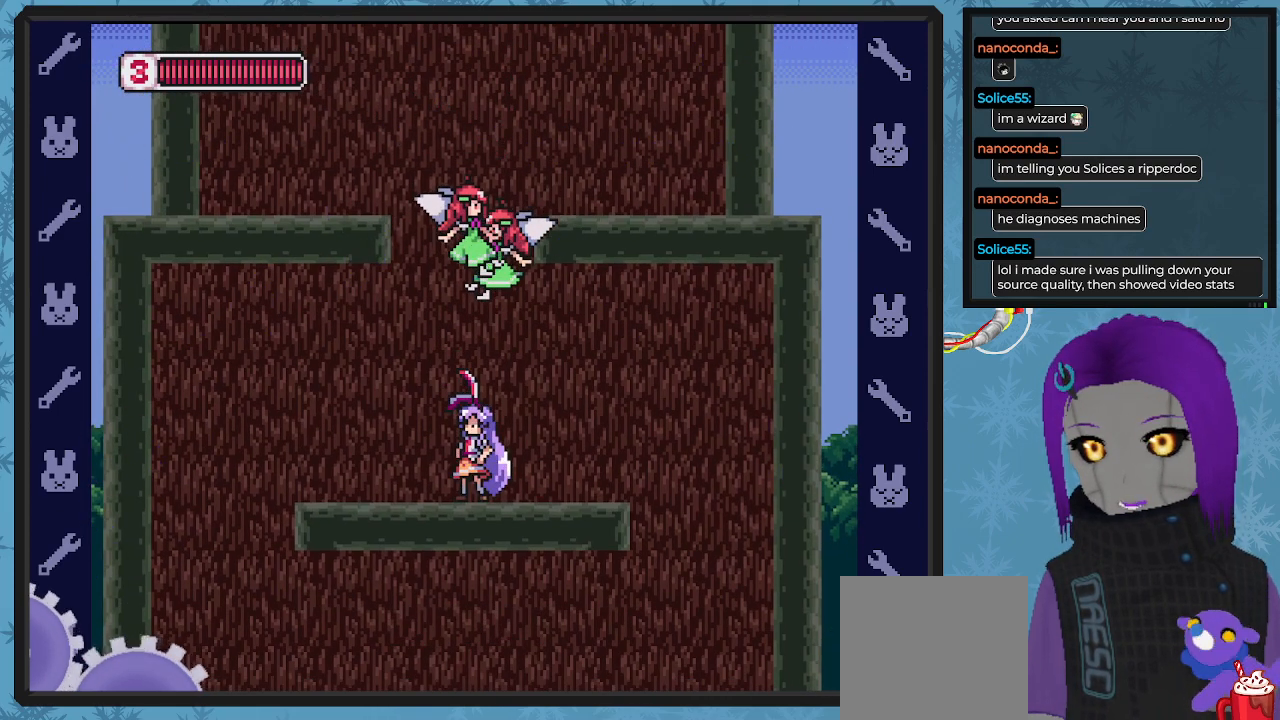
Gameplay with a controller (Xbox layout); each line is a JSON object with the inputs held at the frame after it. "events" lists button and stick changes between this image and that frame as [ms after this image, input, new state], when the widget could be followed in between. Not read: right_stick.
{"buttons": [], "left_stick": "center", "events": []}
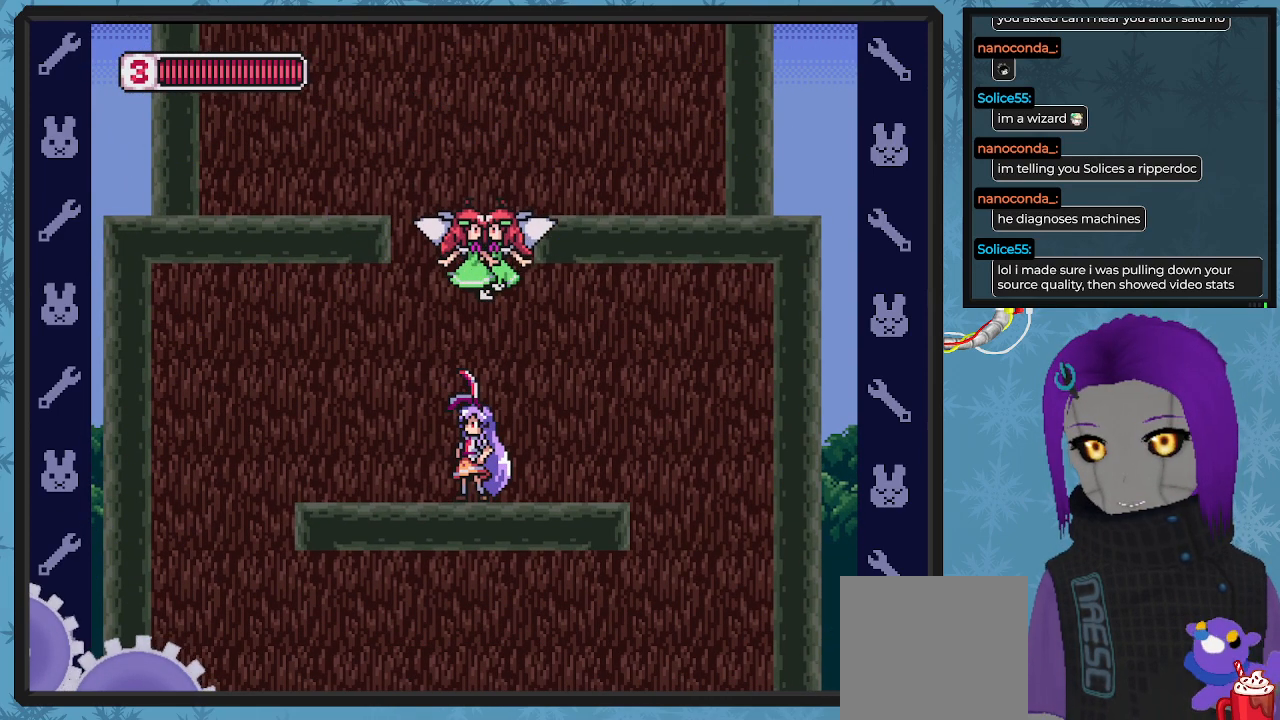
{"buttons": [], "left_stick": "center", "events": []}
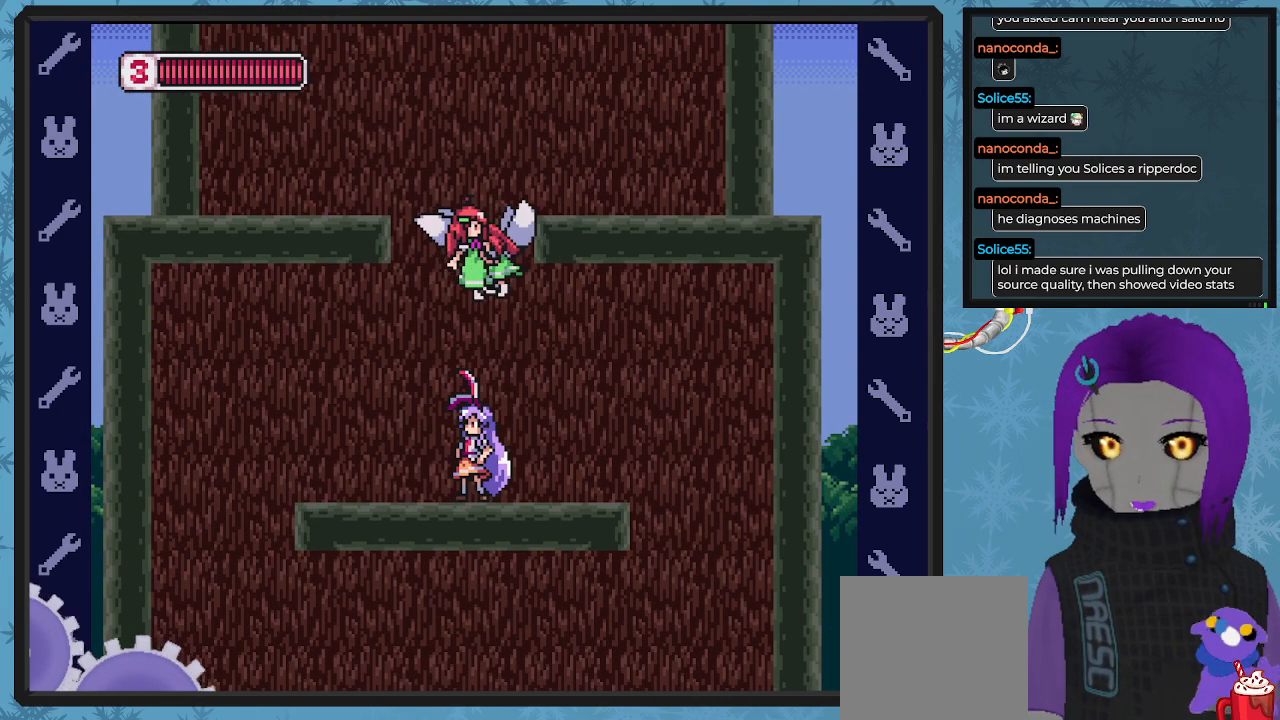
{"buttons": [], "left_stick": "center", "events": [[167, "DPAD_RIGHT", "down"], [433, "DPAD_RIGHT", "up"]]}
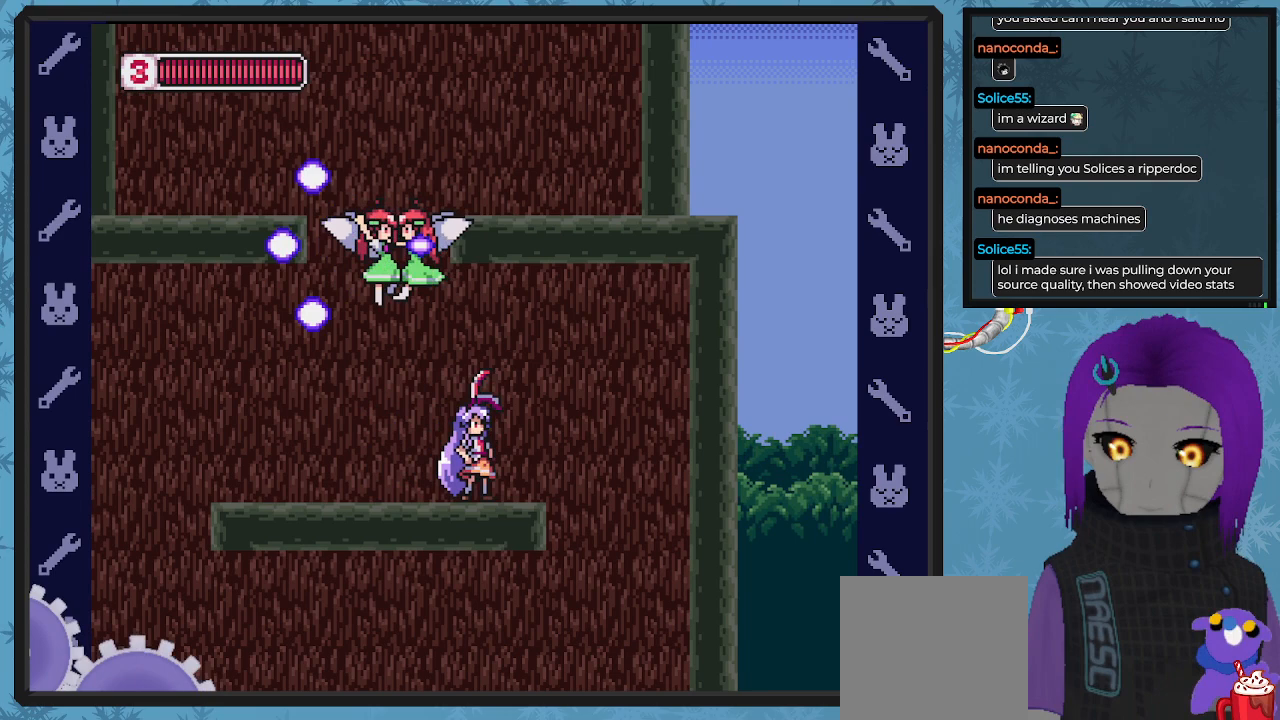
{"buttons": [], "left_stick": "center", "events": []}
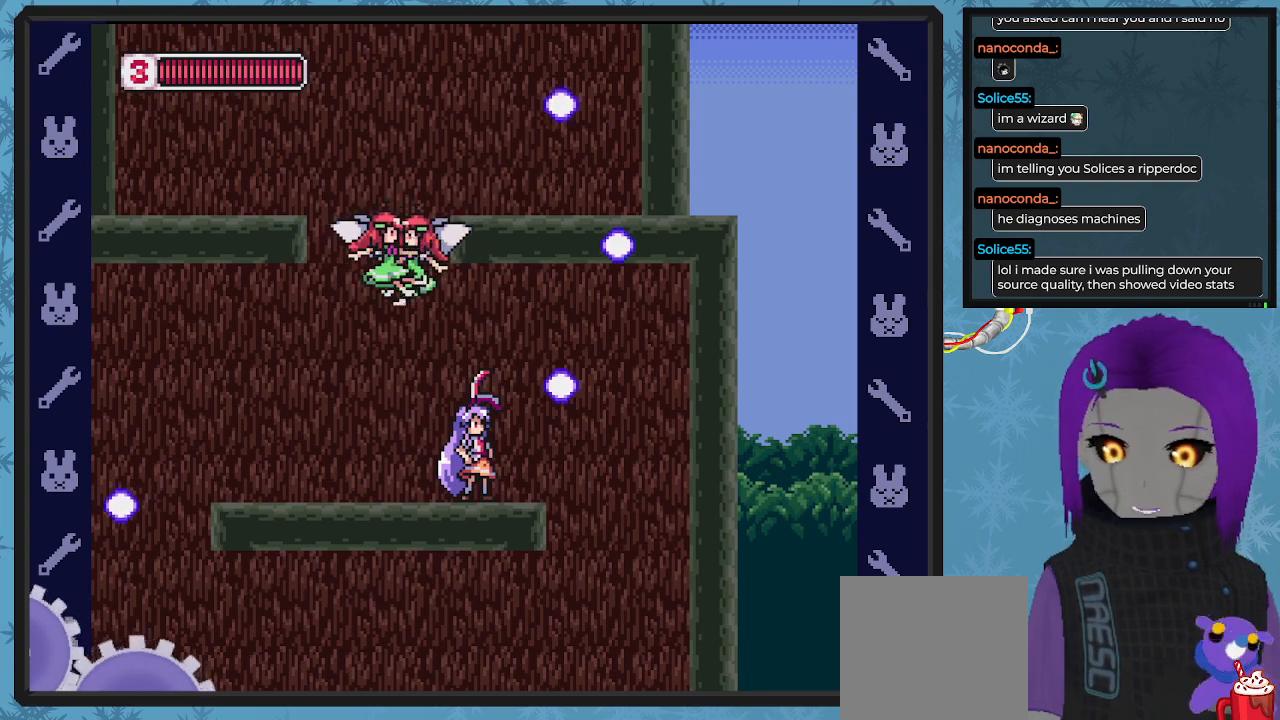
{"buttons": ["DPAD_LEFT"], "left_stick": "center", "events": [[100, "DPAD_RIGHT", "down"], [200, "DPAD_RIGHT", "up"], [467, "DPAD_LEFT", "down"]]}
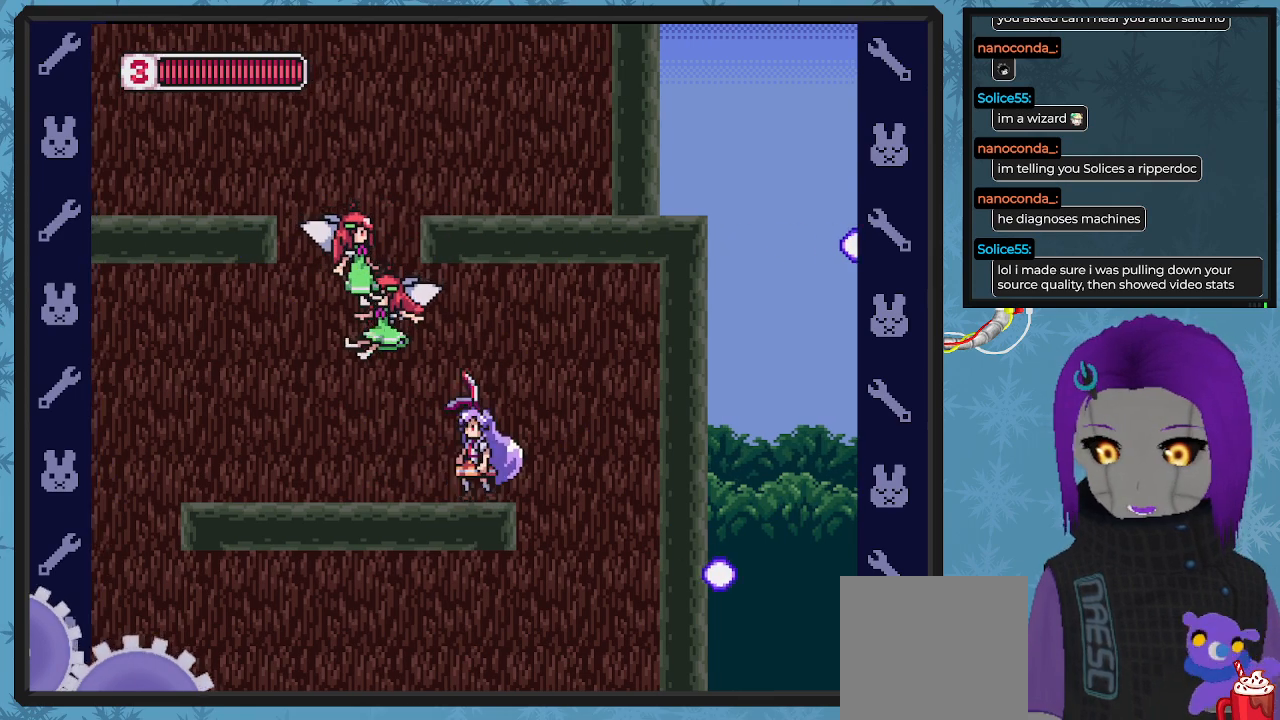
{"buttons": [], "left_stick": "center", "events": [[167, "DPAD_LEFT", "up"]]}
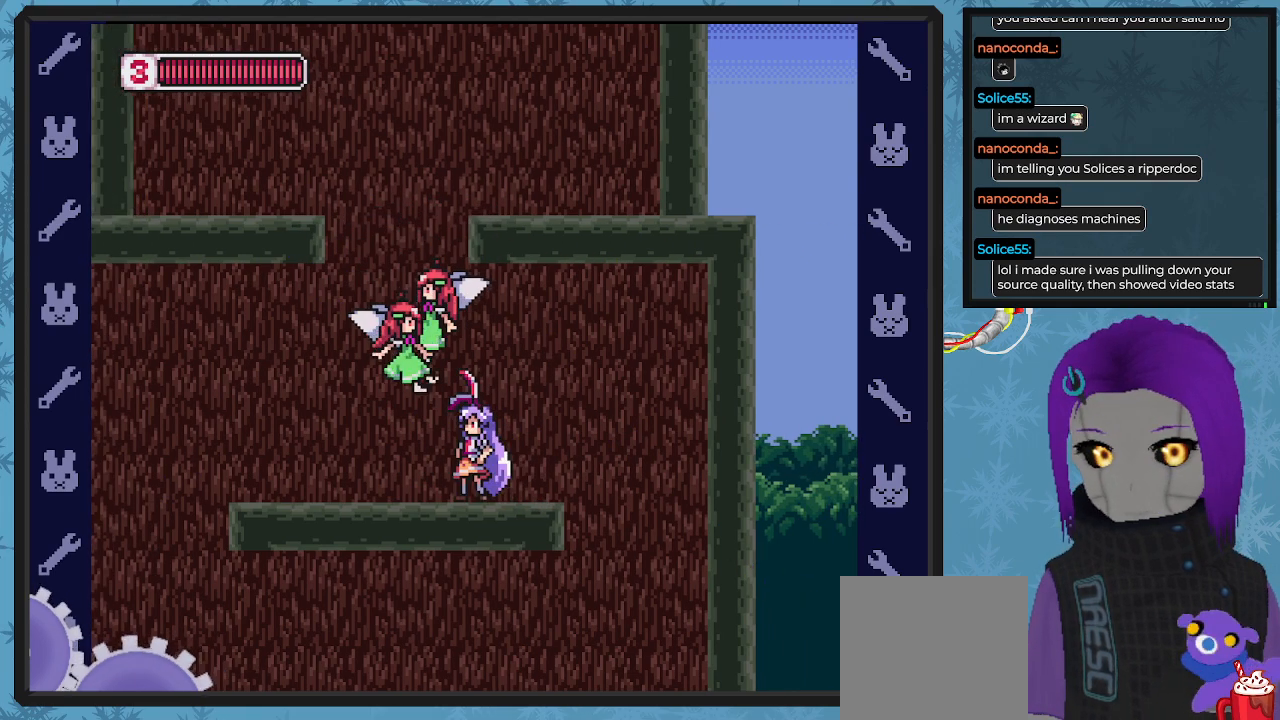
{"buttons": [], "left_stick": "center", "events": [[33, "DPAD_LEFT", "down"], [500, "DPAD_LEFT", "up"]]}
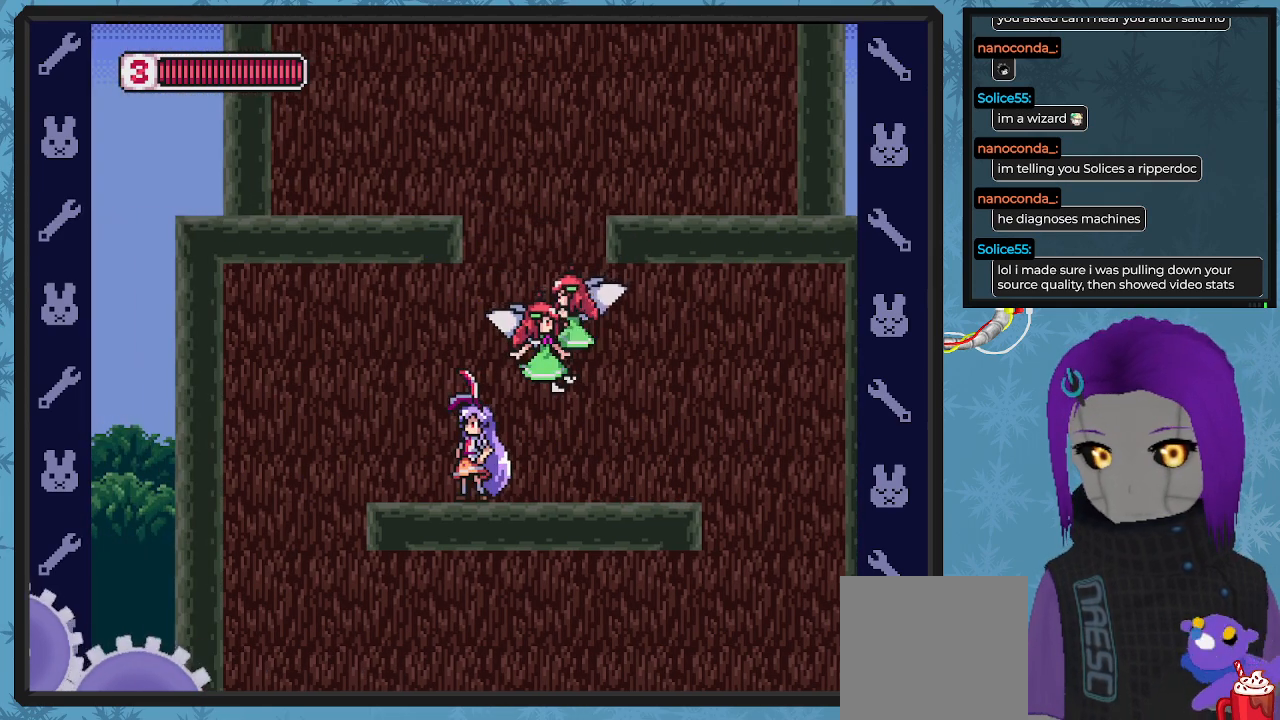
{"buttons": ["DPAD_RIGHT"], "left_stick": "center", "events": [[500, "DPAD_RIGHT", "down"]]}
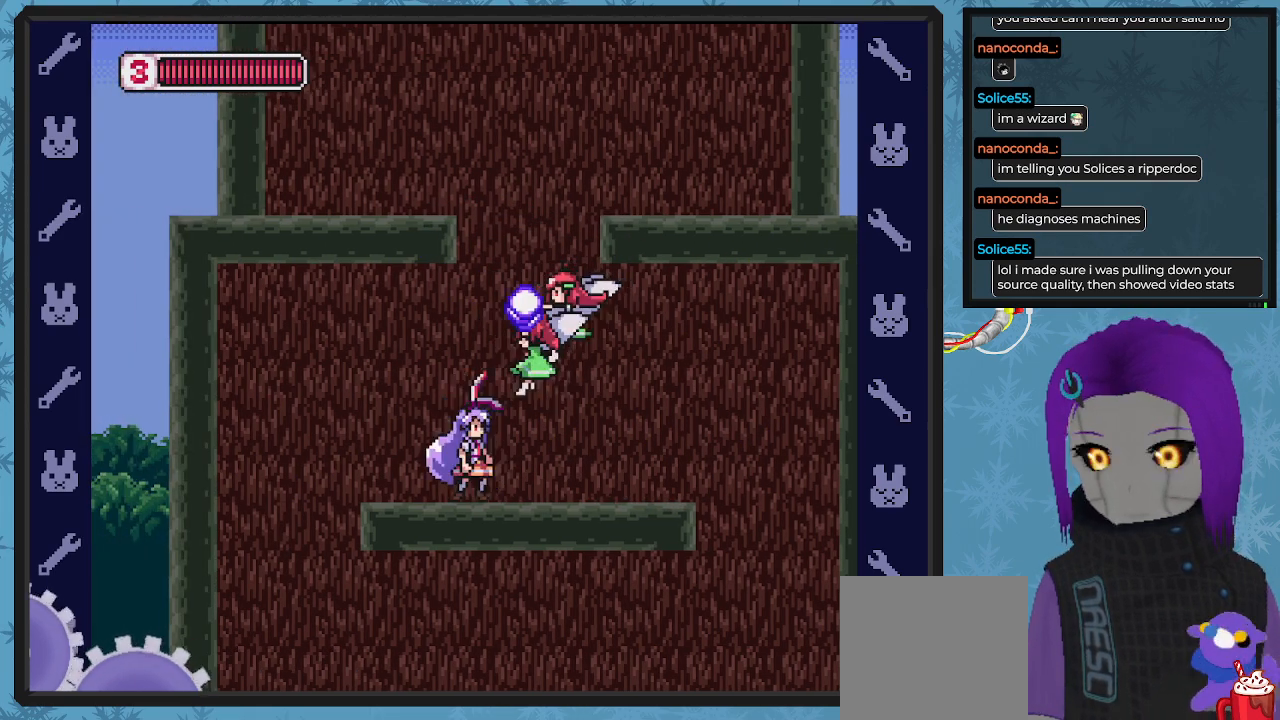
{"buttons": [], "left_stick": "center", "events": [[267, "DPAD_RIGHT", "up"]]}
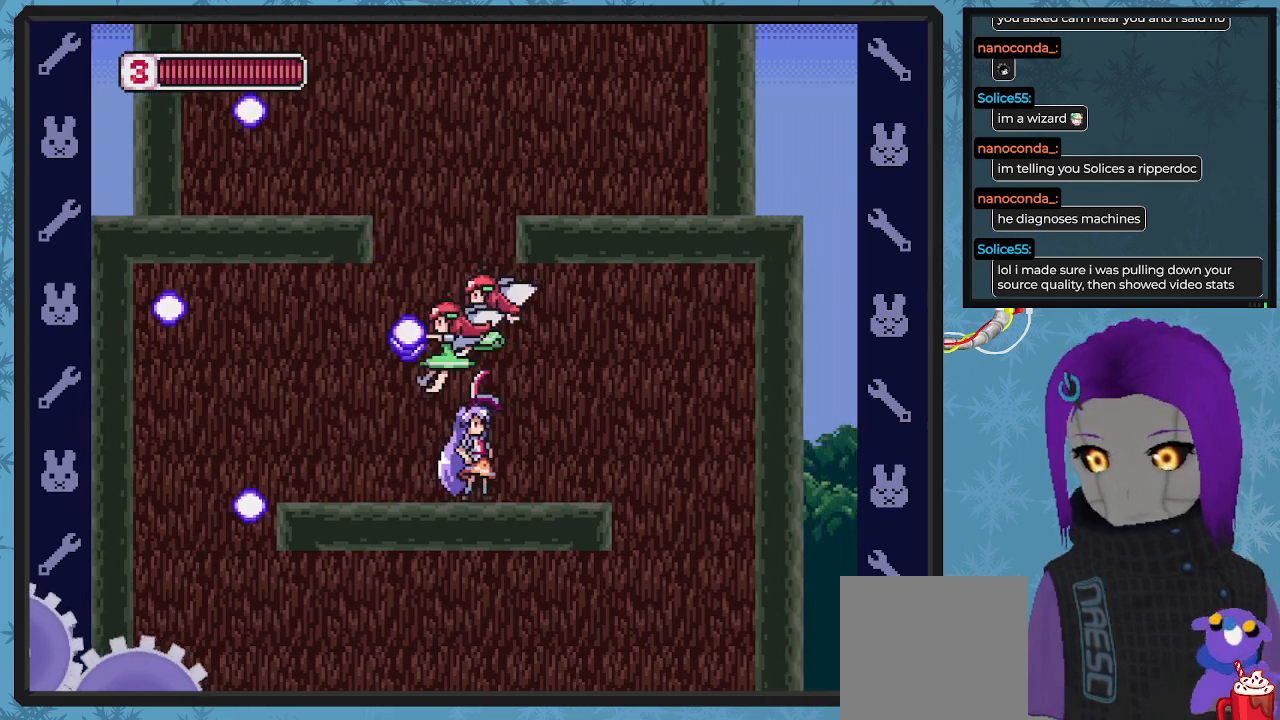
{"buttons": ["DPAD_RIGHT"], "left_stick": "center", "events": [[100, "DPAD_RIGHT", "down"], [267, "DPAD_RIGHT", "up"], [433, "DPAD_RIGHT", "down"]]}
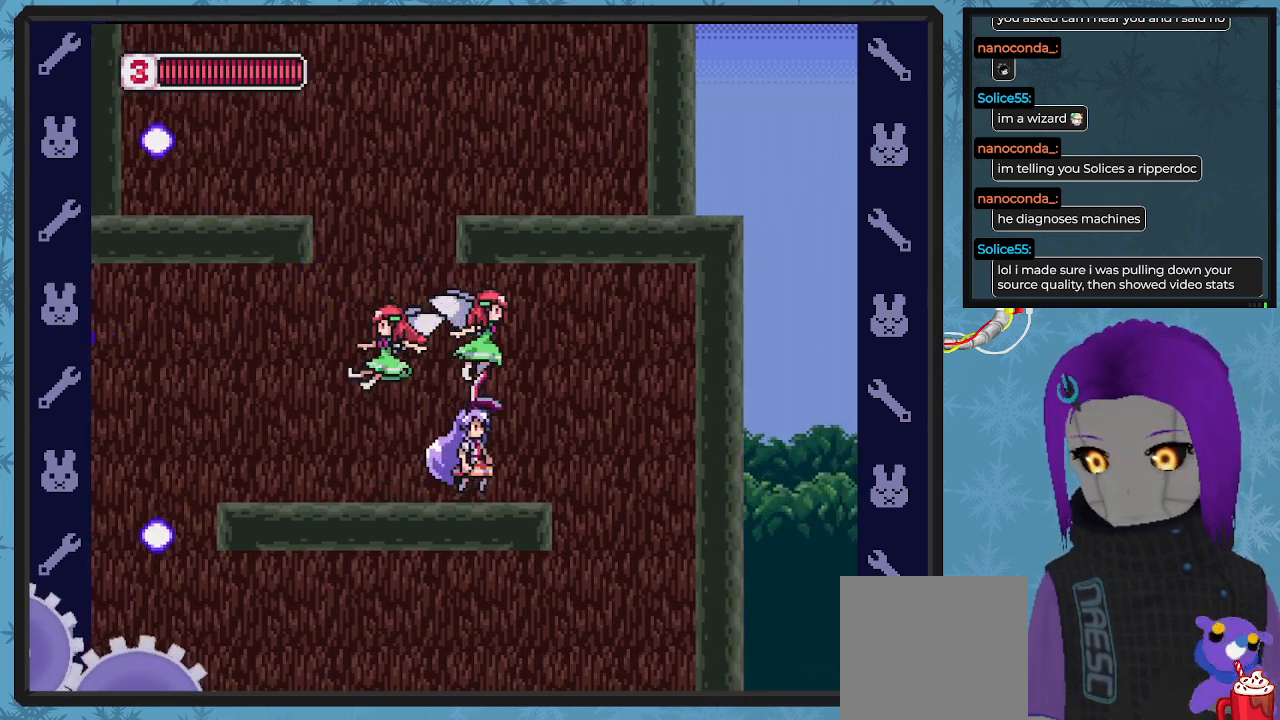
{"buttons": [], "left_stick": "center", "events": [[133, "DPAD_RIGHT", "up"]]}
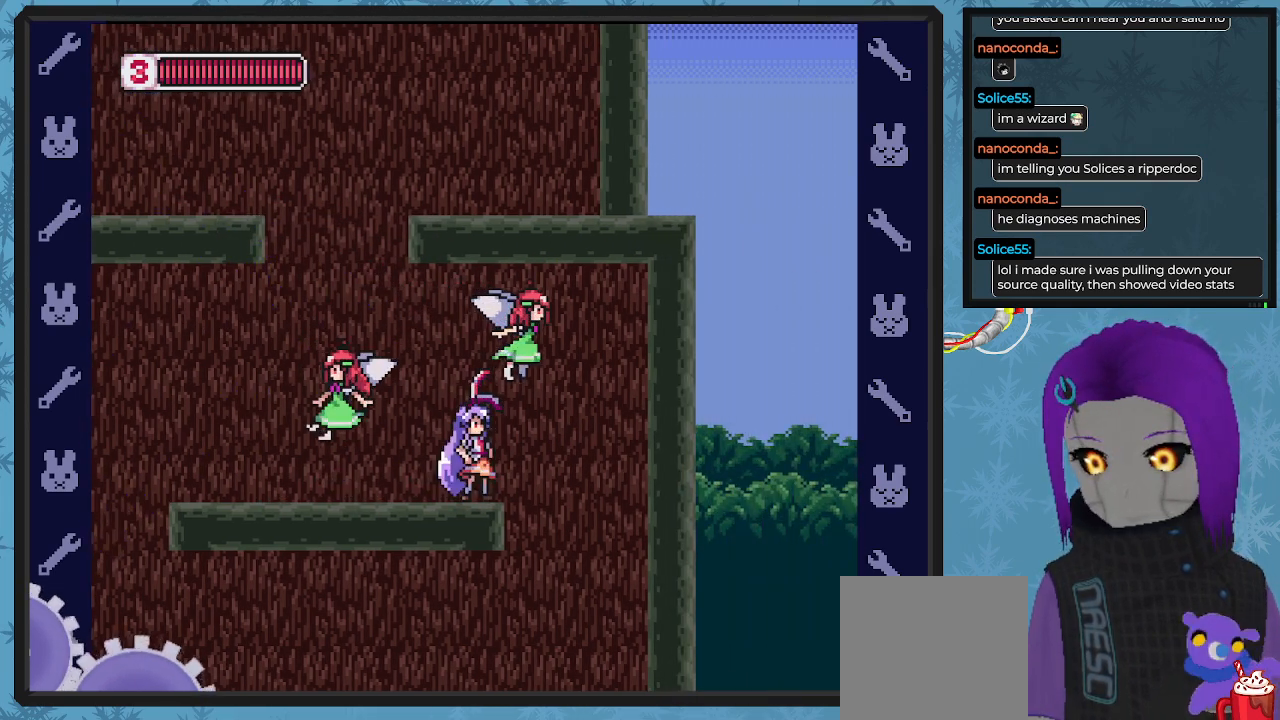
{"buttons": ["DPAD_LEFT"], "left_stick": "center", "events": [[200, "DPAD_LEFT", "down"], [300, "DPAD_LEFT", "up"], [400, "DPAD_LEFT", "down"]]}
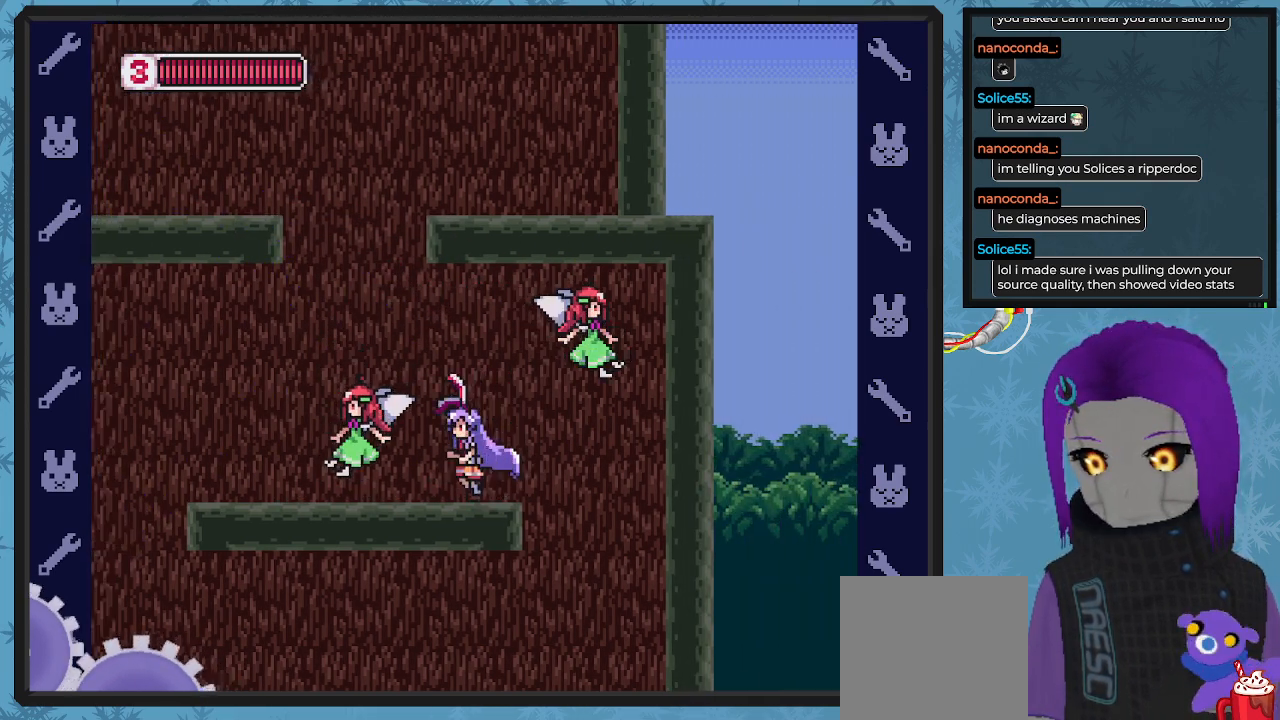
{"buttons": ["A", "DPAD_LEFT"], "left_stick": "center", "events": [[33, "A", "down"]]}
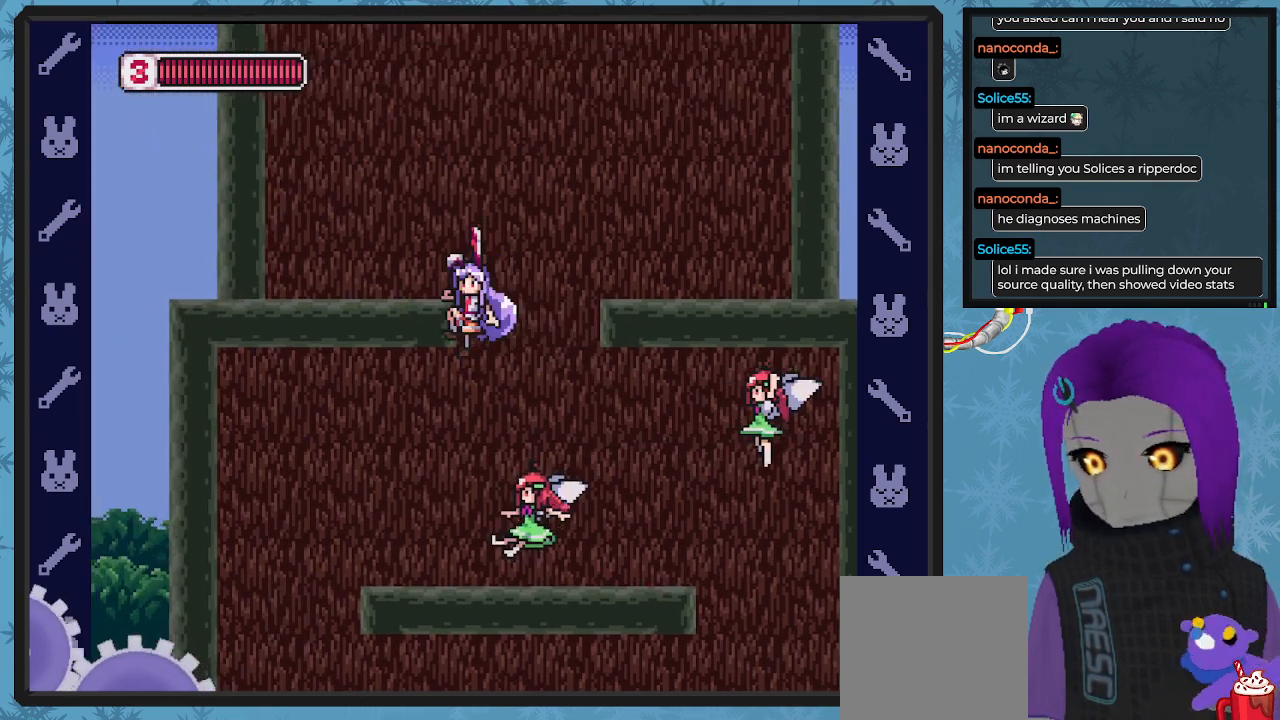
{"buttons": ["DPAD_LEFT"], "left_stick": "center", "events": [[33, "DPAD_UP", "down"], [67, "A", "up"], [100, "A", "down"], [133, "DPAD_UP", "up"], [233, "DPAD_UP", "down"], [300, "A", "up"], [300, "DPAD_UP", "up"]]}
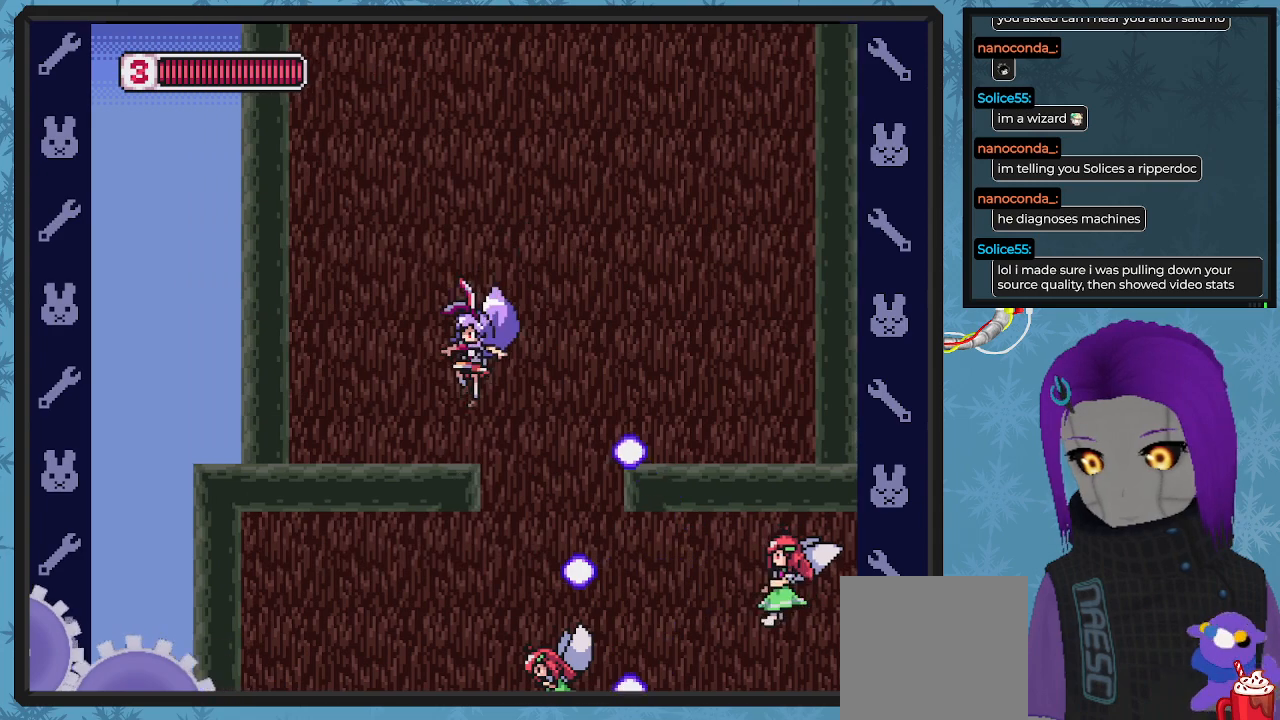
{"buttons": ["DPAD_RIGHT"], "left_stick": "center", "events": [[233, "DPAD_LEFT", "up"], [500, "DPAD_RIGHT", "down"]]}
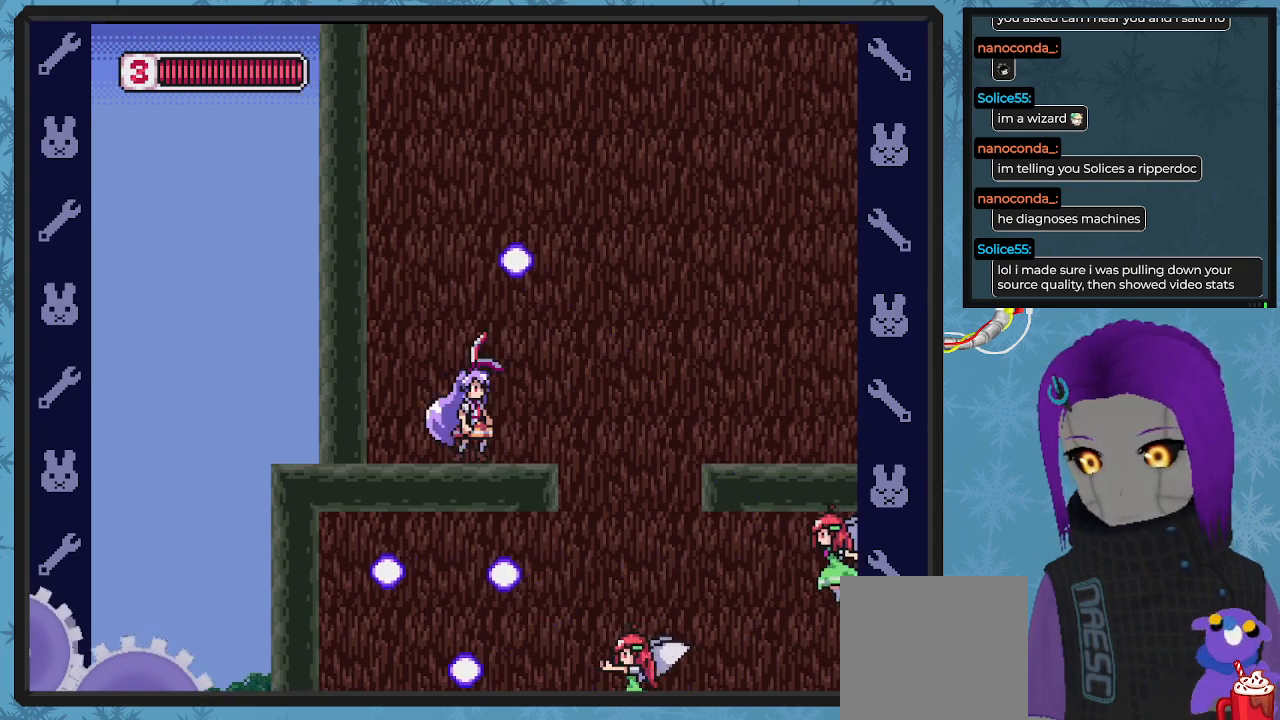
{"buttons": [], "left_stick": "center", "events": [[67, "DPAD_RIGHT", "up"], [367, "DPAD_RIGHT", "down"], [467, "DPAD_RIGHT", "up"]]}
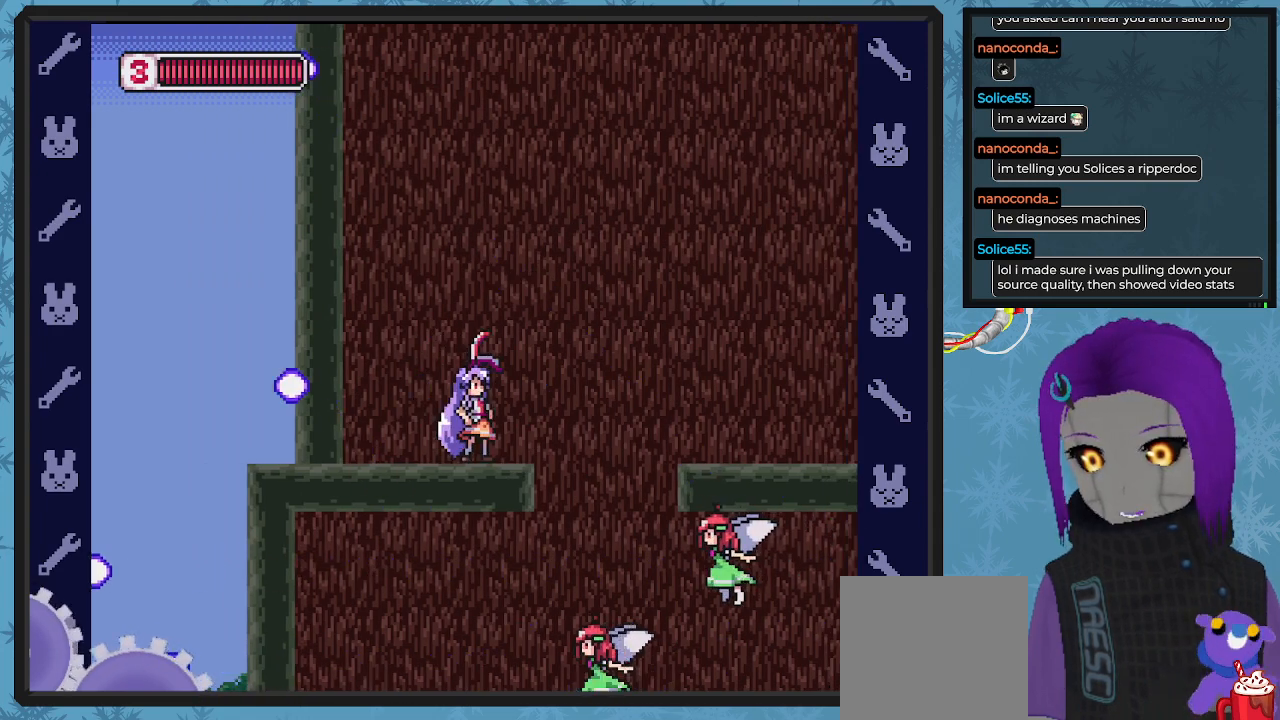
{"buttons": [], "left_stick": "center", "events": []}
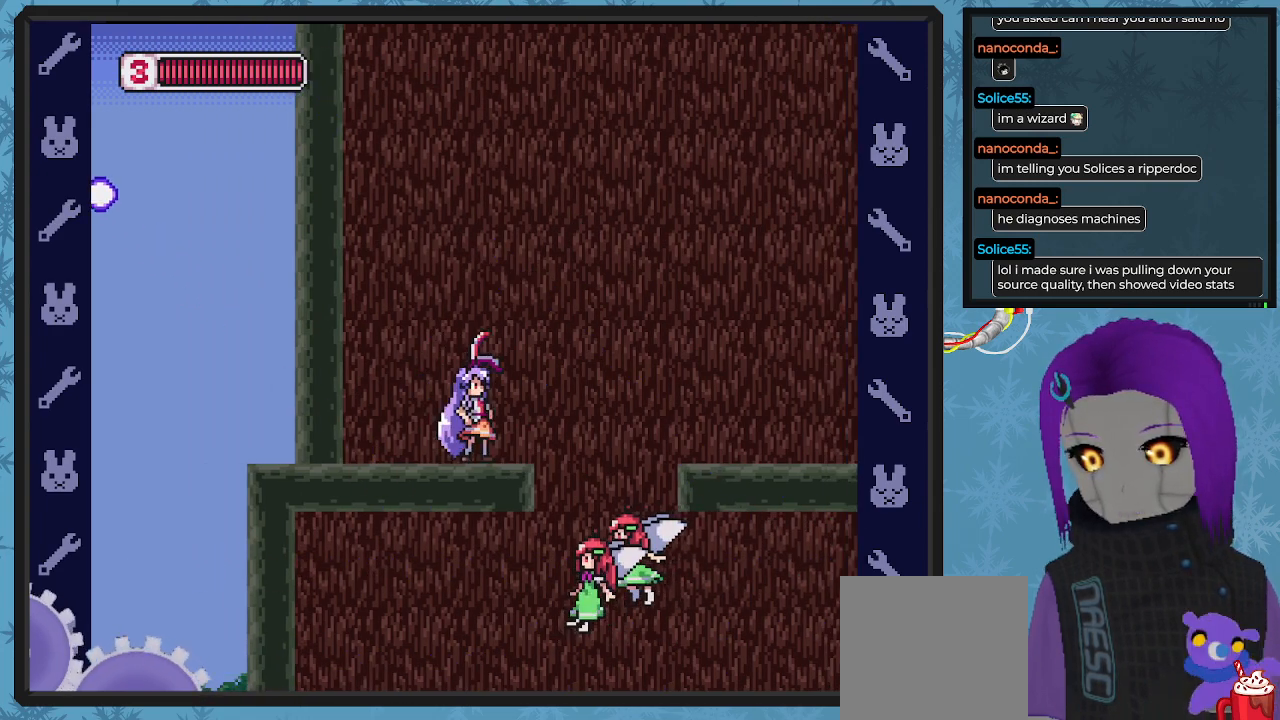
{"buttons": [], "left_stick": "center", "events": []}
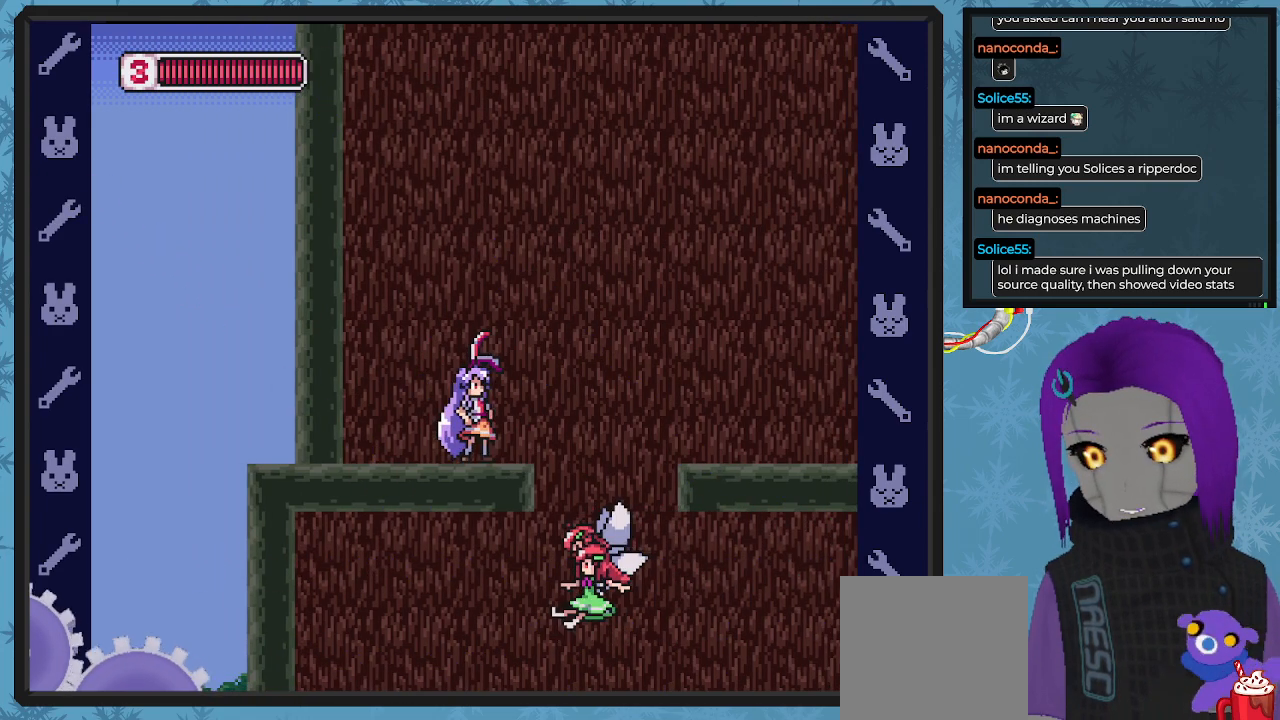
{"buttons": [], "left_stick": "center", "events": []}
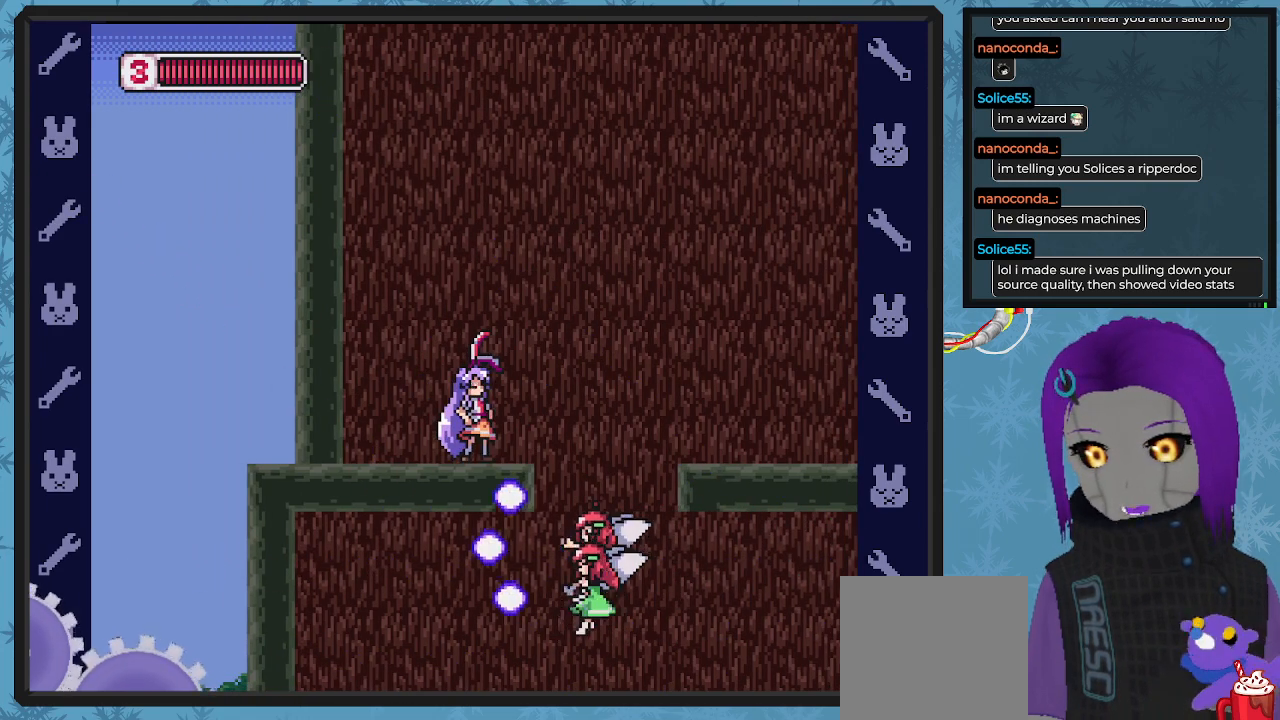
{"buttons": ["A"], "left_stick": "center", "events": [[67, "A", "down"], [67, "DPAD_RIGHT", "down"], [200, "DPAD_RIGHT", "up"]]}
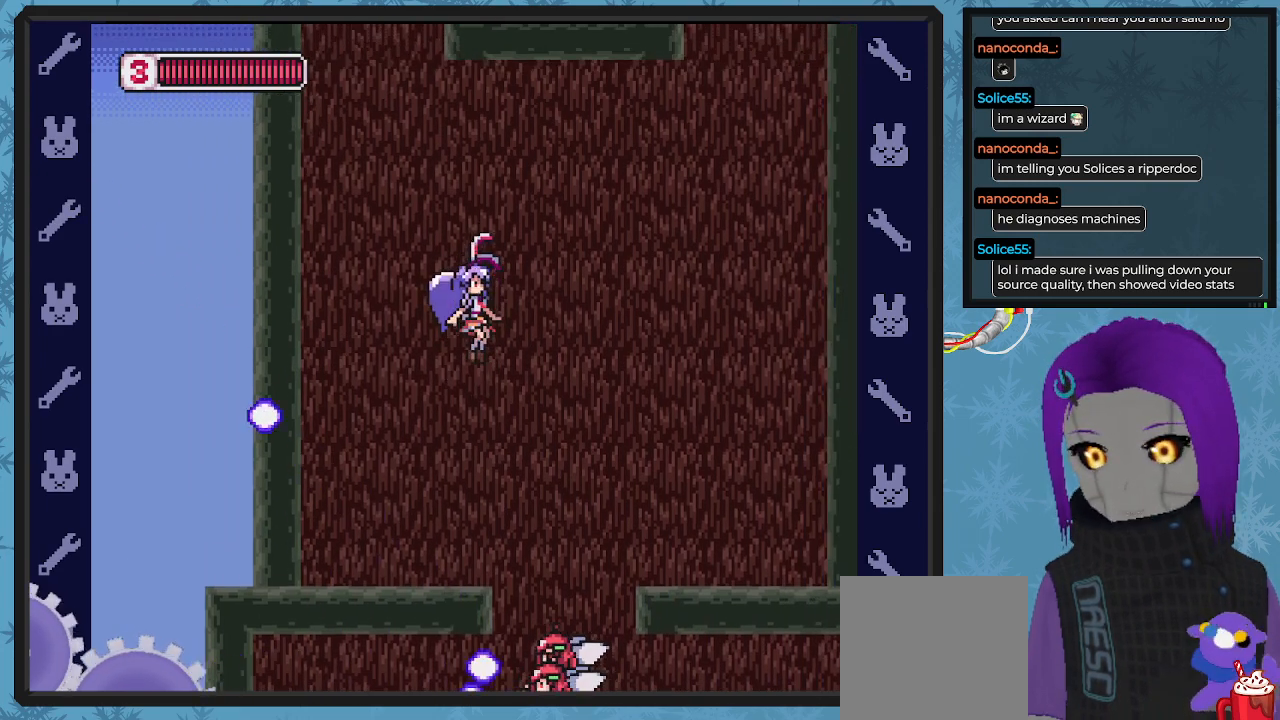
{"buttons": ["DPAD_LEFT"], "left_stick": "center", "events": [[100, "A", "up"], [500, "DPAD_LEFT", "down"]]}
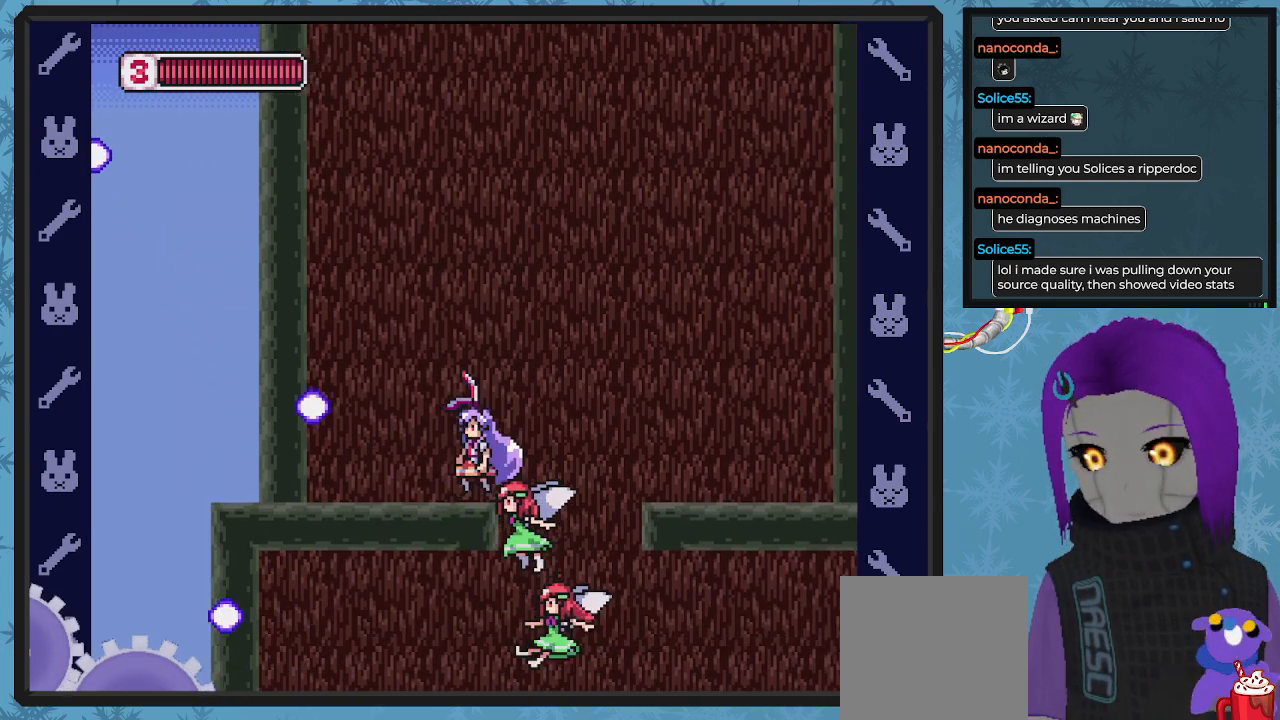
{"buttons": ["A", "DPAD_LEFT"], "left_stick": "center", "events": [[67, "A", "down"], [67, "DPAD_LEFT", "up"], [267, "DPAD_LEFT", "down"]]}
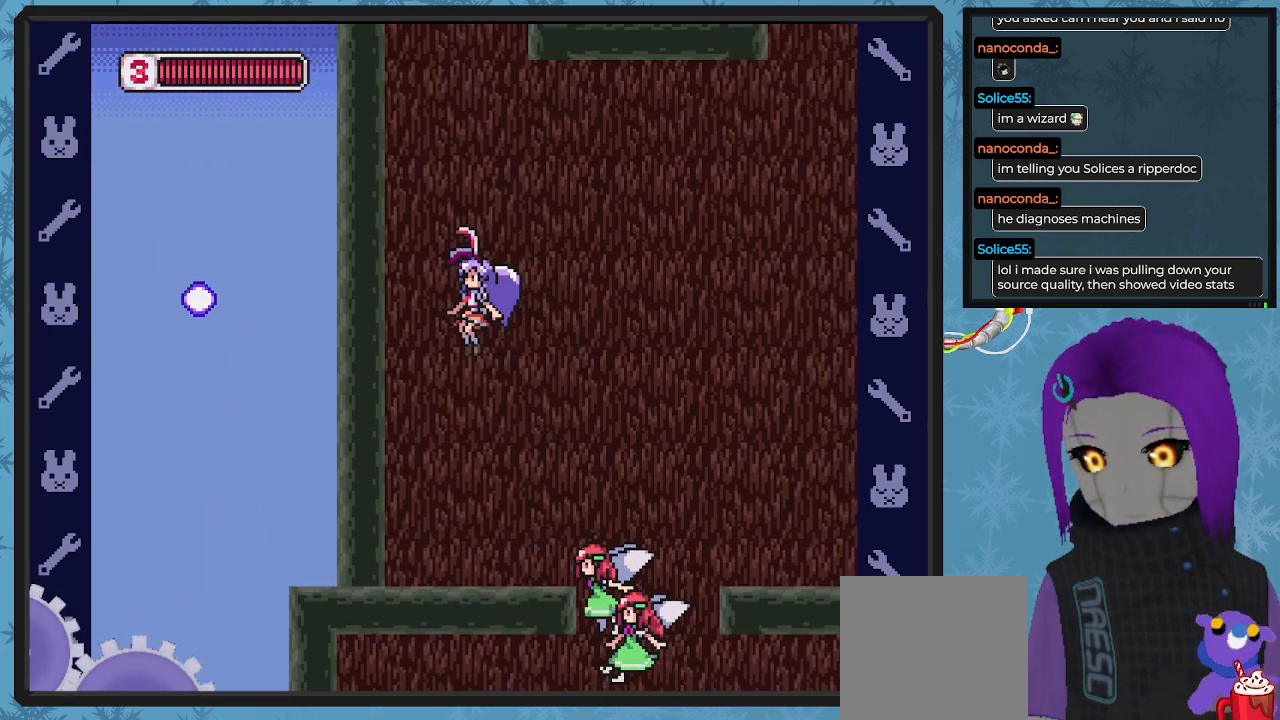
{"buttons": [], "left_stick": "center", "events": [[33, "DPAD_LEFT", "up"], [67, "A", "up"]]}
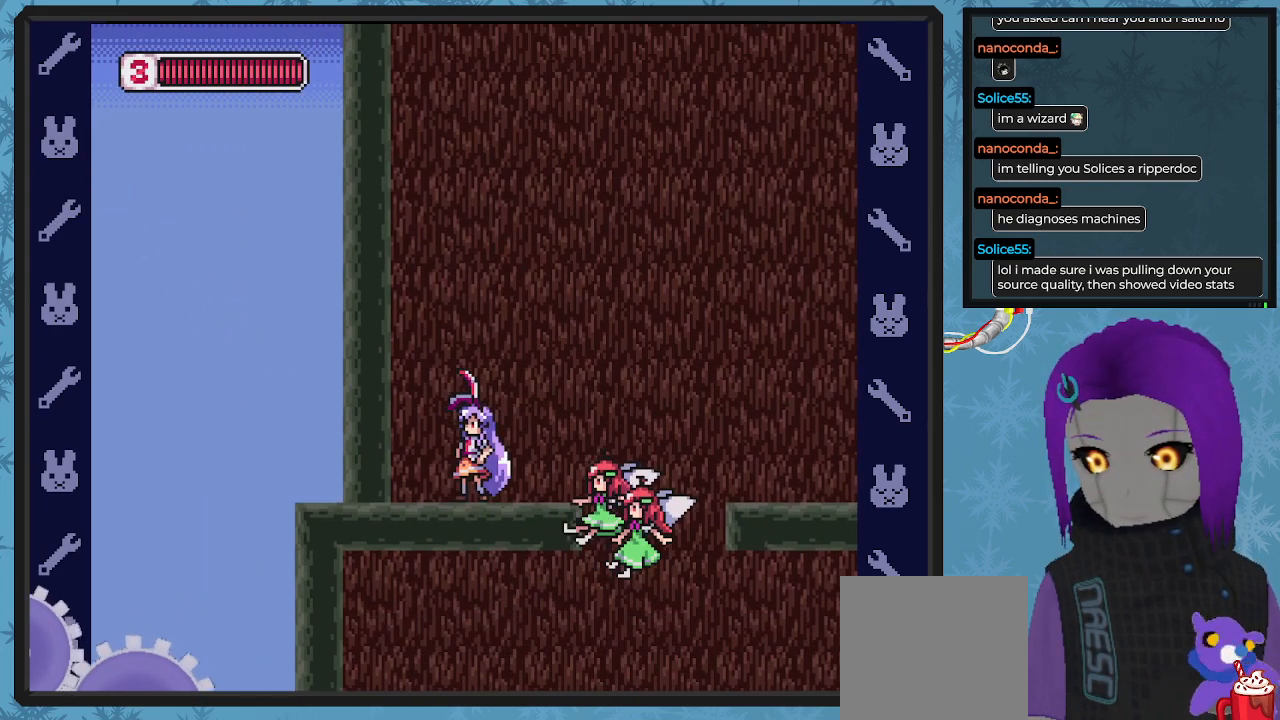
{"buttons": ["A", "DPAD_LEFT"], "left_stick": "center", "events": [[133, "DPAD_RIGHT", "down"], [200, "DPAD_RIGHT", "up"], [433, "A", "down"], [467, "DPAD_LEFT", "down"]]}
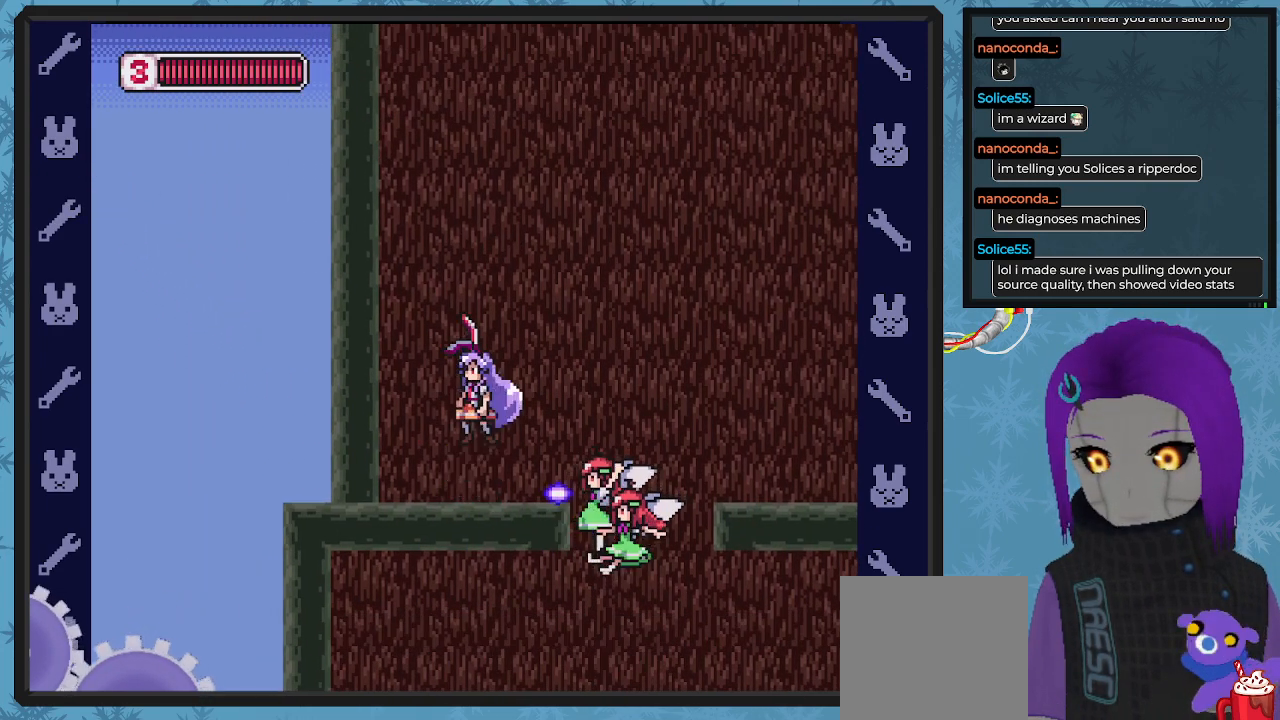
{"buttons": ["A", "DPAD_LEFT"], "left_stick": "center", "events": [[333, "A", "up"], [500, "A", "down"]]}
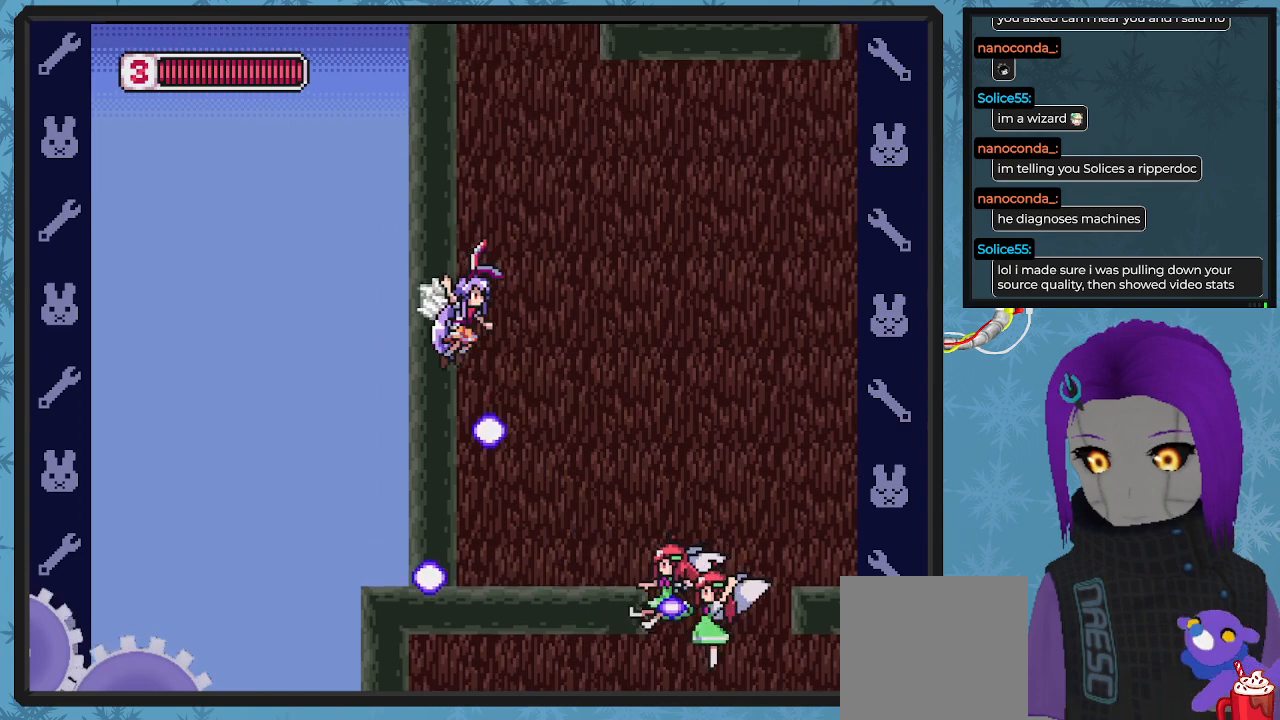
{"buttons": ["DPAD_LEFT"], "left_stick": "center", "events": [[100, "A", "up"]]}
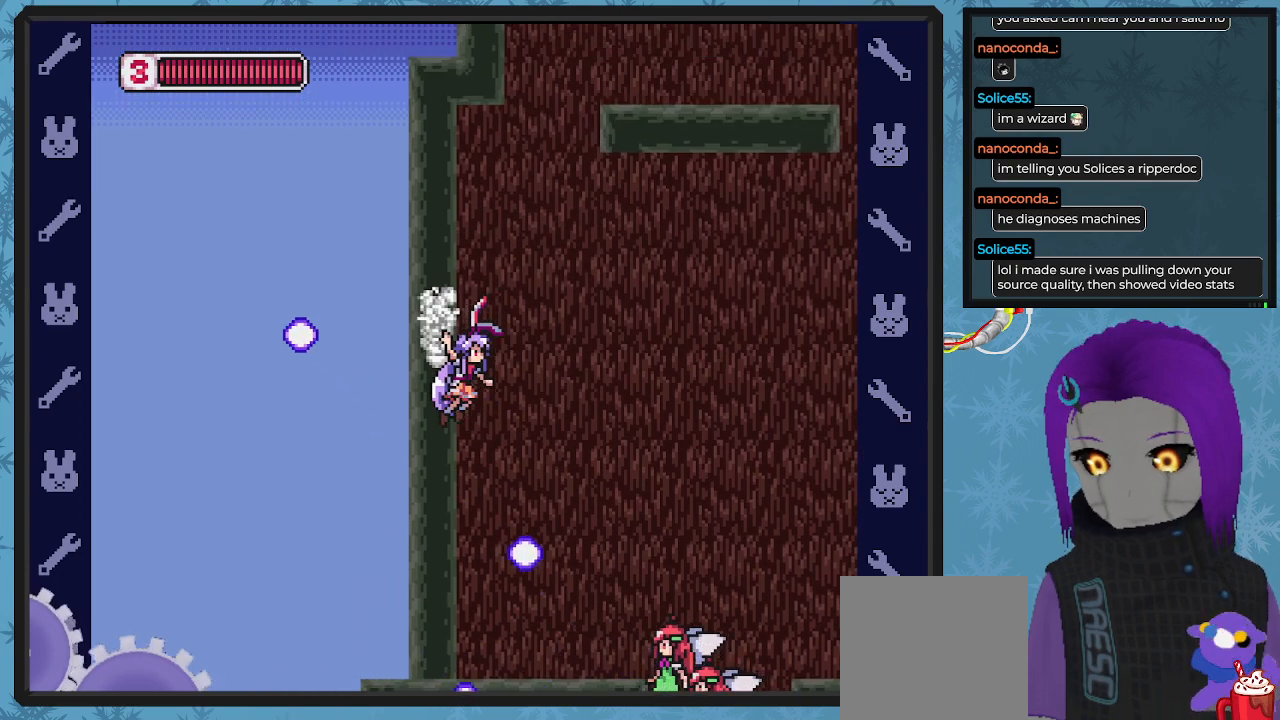
{"buttons": ["DPAD_LEFT"], "left_stick": "center", "events": [[133, "A", "down"], [233, "A", "up"]]}
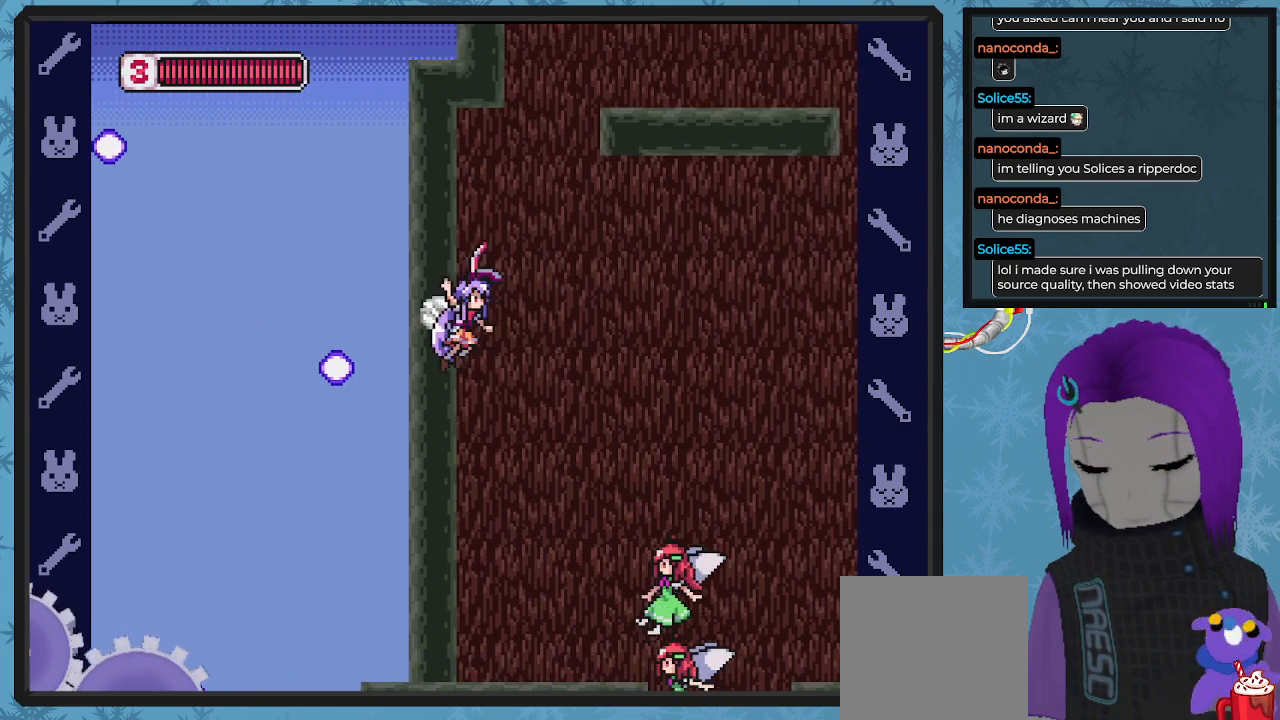
{"buttons": ["DPAD_LEFT"], "left_stick": "center", "events": [[300, "A", "down"], [400, "A", "up"]]}
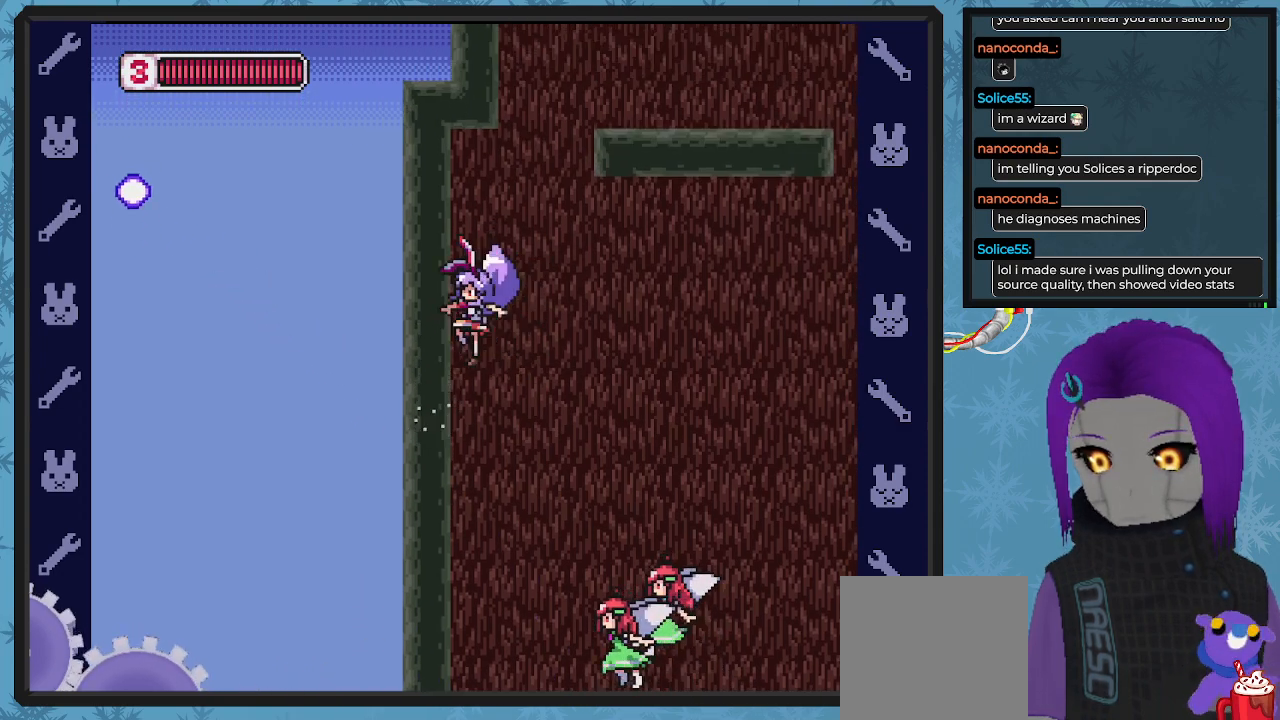
{"buttons": ["DPAD_LEFT"], "left_stick": "center", "events": [[367, "A", "down"], [467, "A", "up"]]}